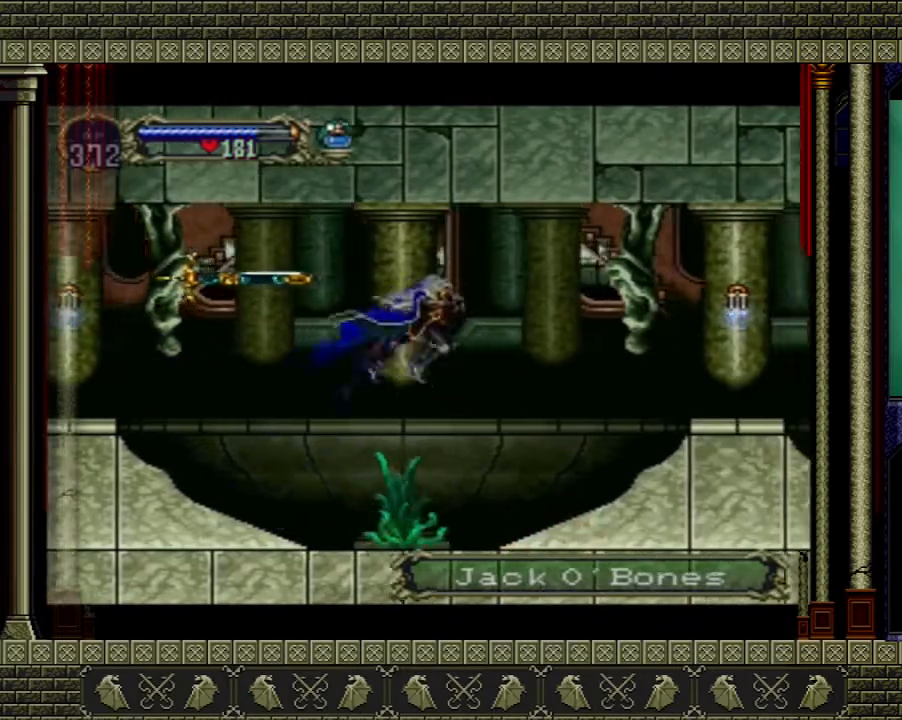
Gameplay with a controller (Xbox layout); each line is a JSON object with the inputs held at the frame after it. "events" lists button and stick changes between this image and that frame as [ms after this image, input, new state], when the widget could be followed in between. Not read: L3 R3.
{"buttons": ["A"], "left_stick": "right", "right_stick": "center", "events": [[467, "A", "down"]]}
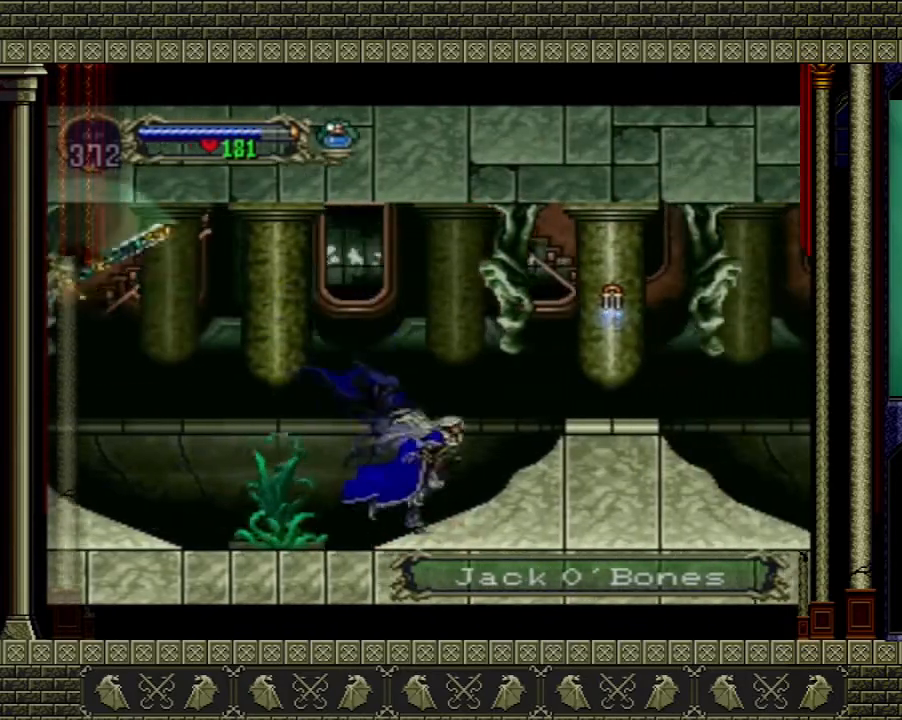
{"buttons": [], "left_stick": "right", "right_stick": "center", "events": [[234, "A", "up"]]}
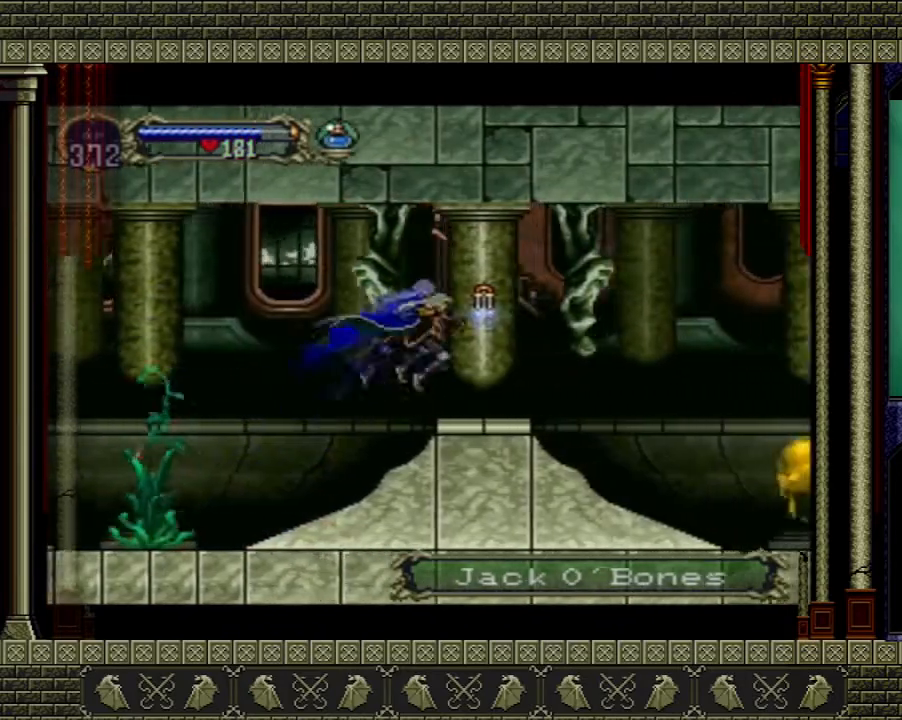
{"buttons": [], "left_stick": "right", "right_stick": "center", "events": []}
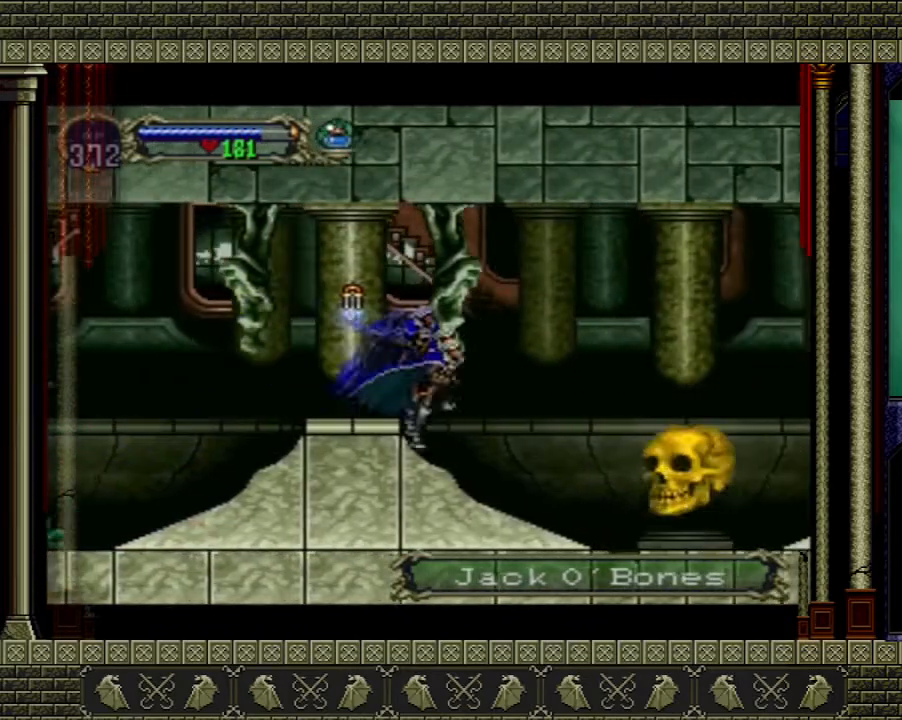
{"buttons": [], "left_stick": "right", "right_stick": "center", "events": []}
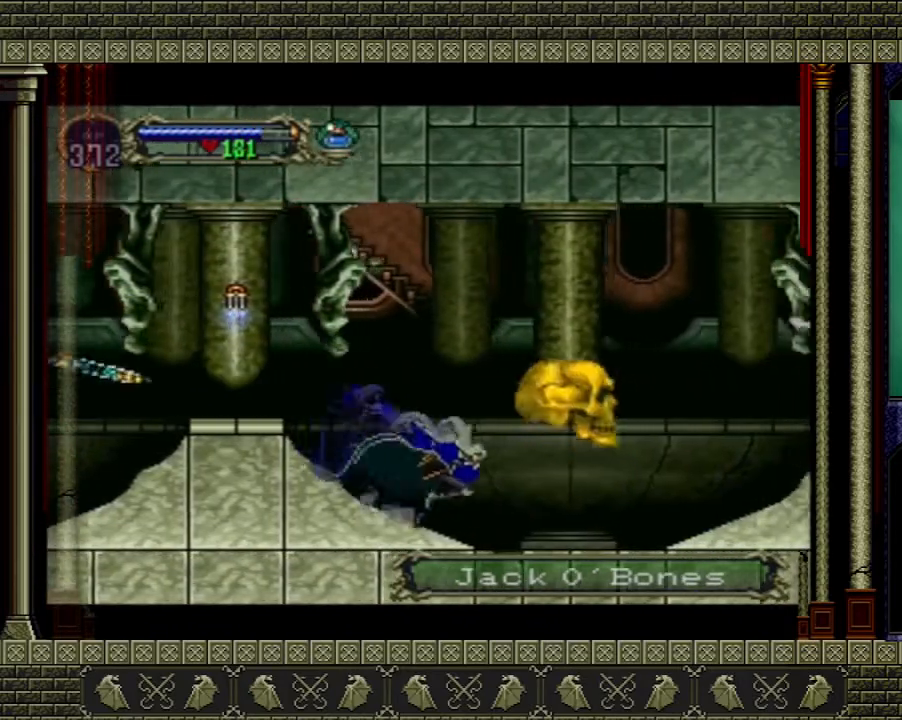
{"buttons": [], "left_stick": "right", "right_stick": "center", "events": []}
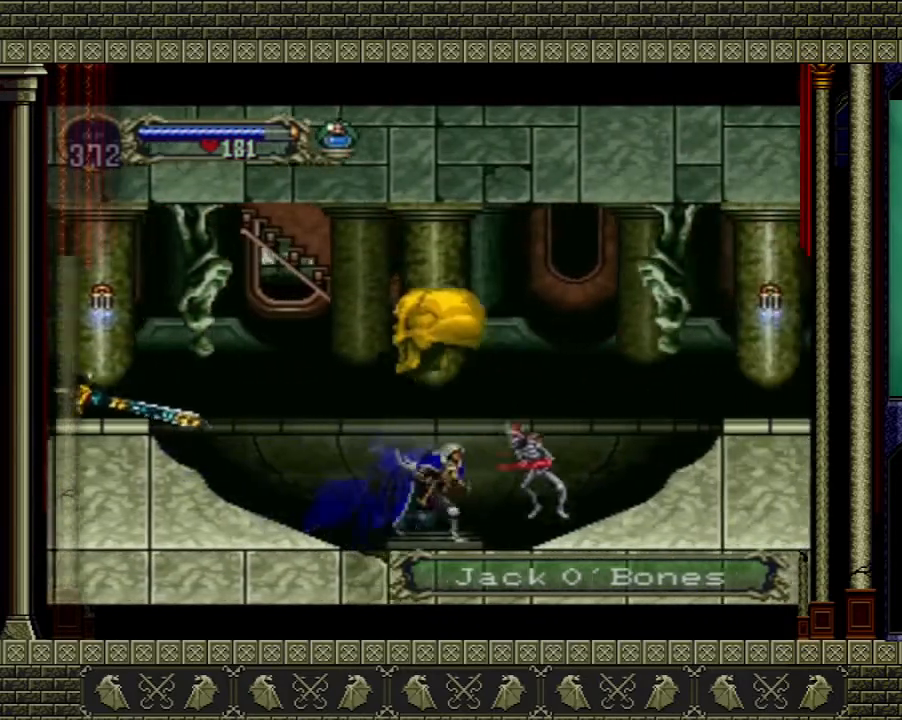
{"buttons": [], "left_stick": "down-right", "right_stick": "center", "events": [[100, "A", "down"], [100, "X", "down"], [167, "A", "up"], [167, "X", "up"], [301, "left_stick", "down"], [401, "left_stick", "down-right"]]}
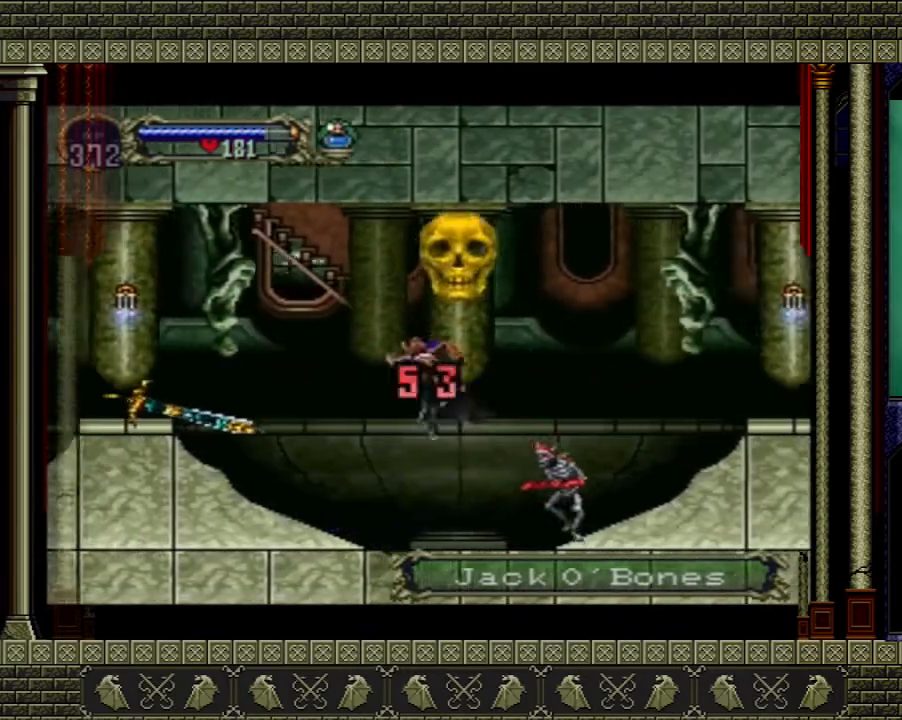
{"buttons": [], "left_stick": "right", "right_stick": "center", "events": [[233, "left_stick", "center"], [467, "left_stick", "right"]]}
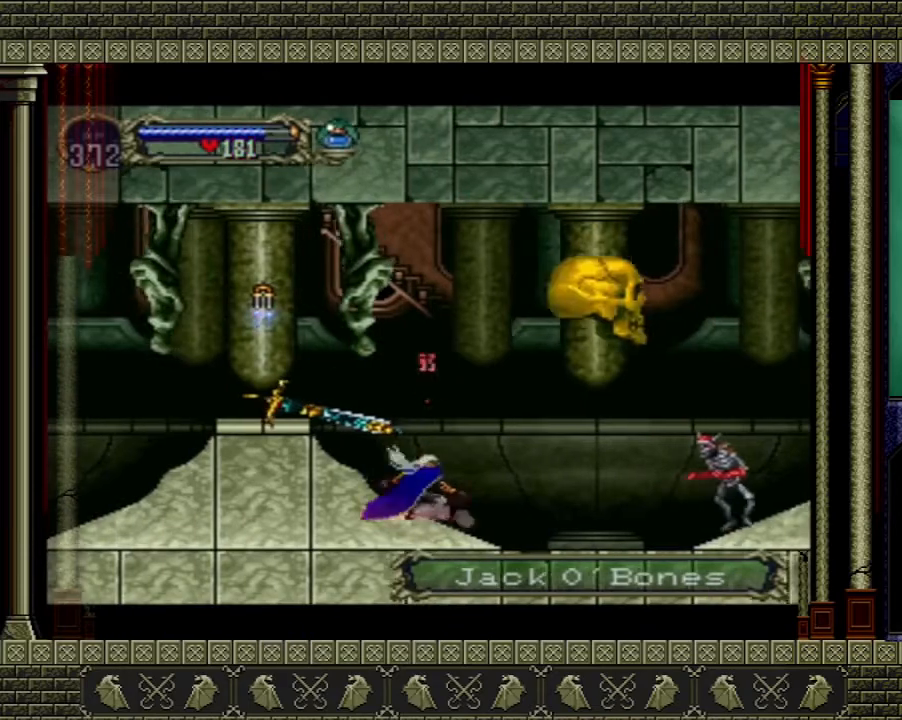
{"buttons": [], "left_stick": "center", "right_stick": "center", "events": [[234, "left_stick", "center"]]}
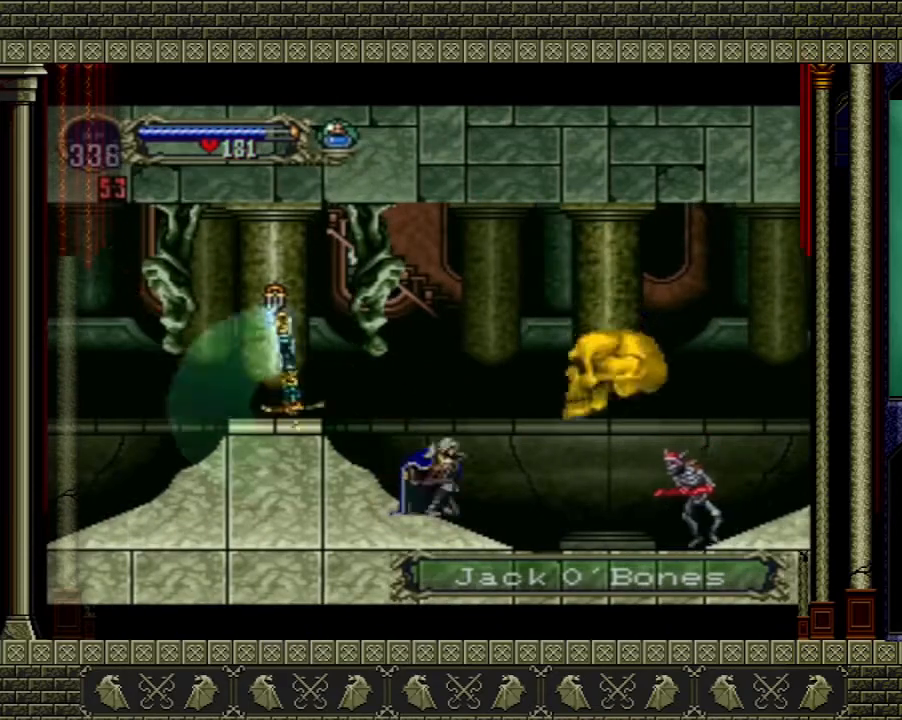
{"buttons": [], "left_stick": "right", "right_stick": "center", "events": [[33, "A", "down"], [33, "left_stick", "right"], [367, "A", "up"]]}
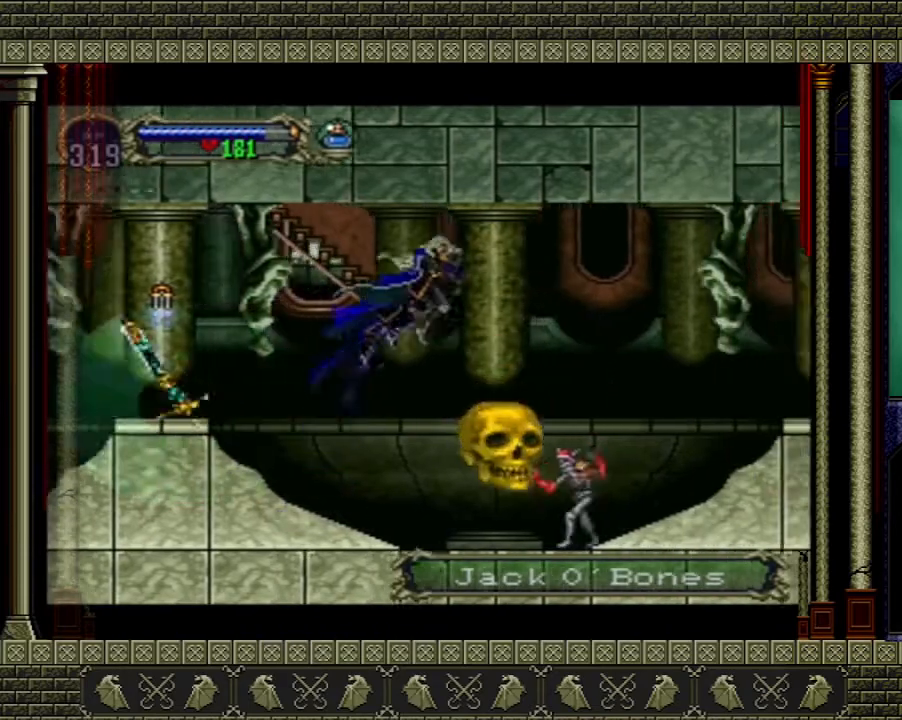
{"buttons": [], "left_stick": "down-right", "right_stick": "center", "events": [[167, "A", "down"], [267, "left_stick", "down-right"], [334, "A", "up"], [401, "A", "down"], [501, "A", "up"]]}
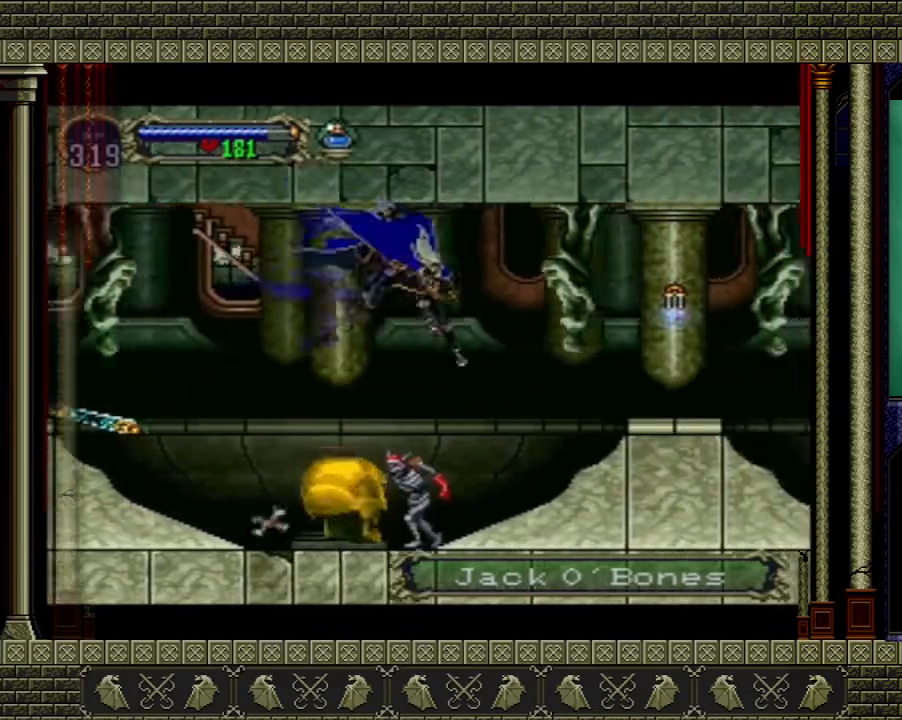
{"buttons": ["A"], "left_stick": "right", "right_stick": "center", "events": [[100, "left_stick", "right"], [300, "A", "down"]]}
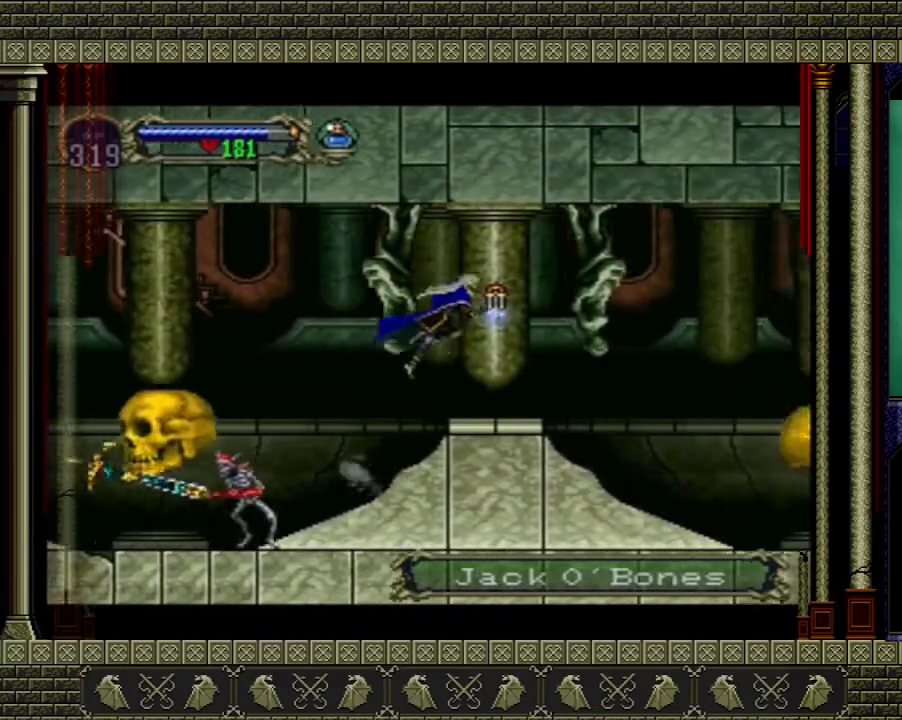
{"buttons": [], "left_stick": "right", "right_stick": "center", "events": [[34, "A", "up"]]}
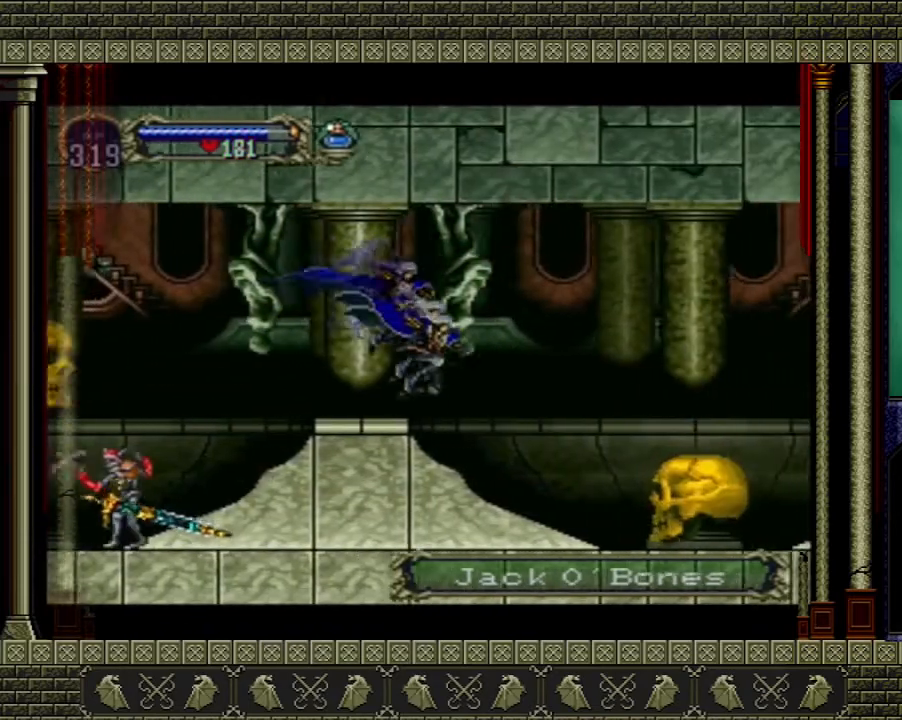
{"buttons": [], "left_stick": "right", "right_stick": "center", "events": [[200, "A", "down"], [500, "A", "up"]]}
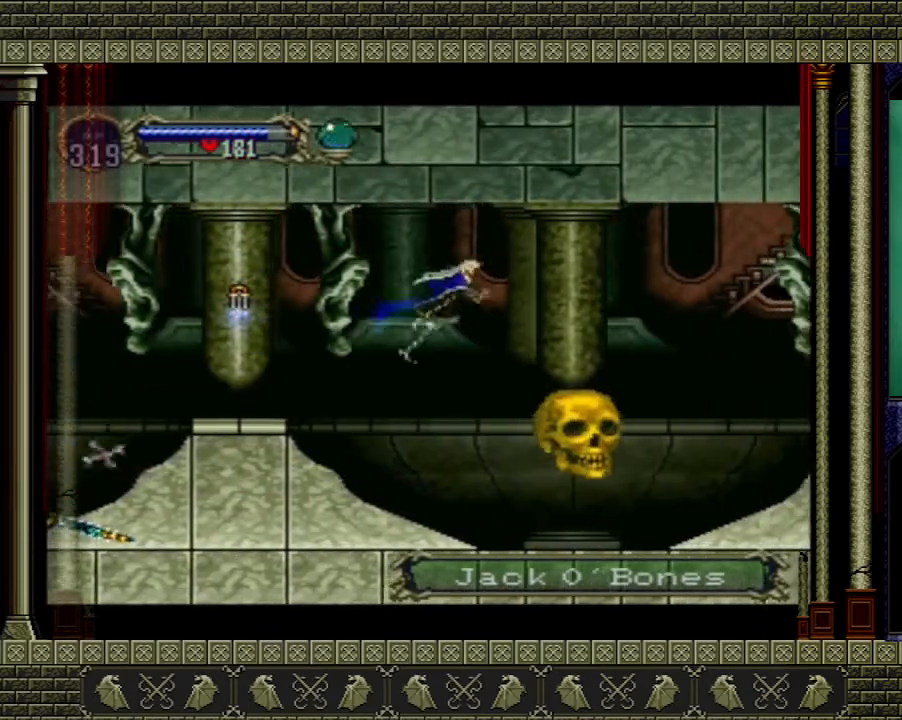
{"buttons": [], "left_stick": "left", "right_stick": "center", "events": [[201, "left_stick", "left"]]}
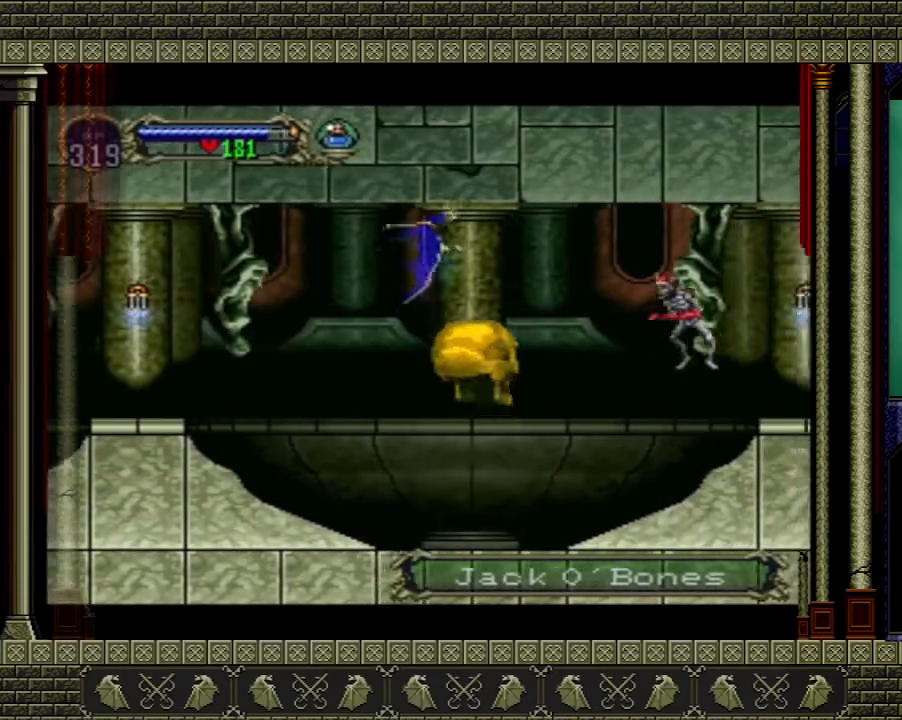
{"buttons": [], "left_stick": "left", "right_stick": "center", "events": []}
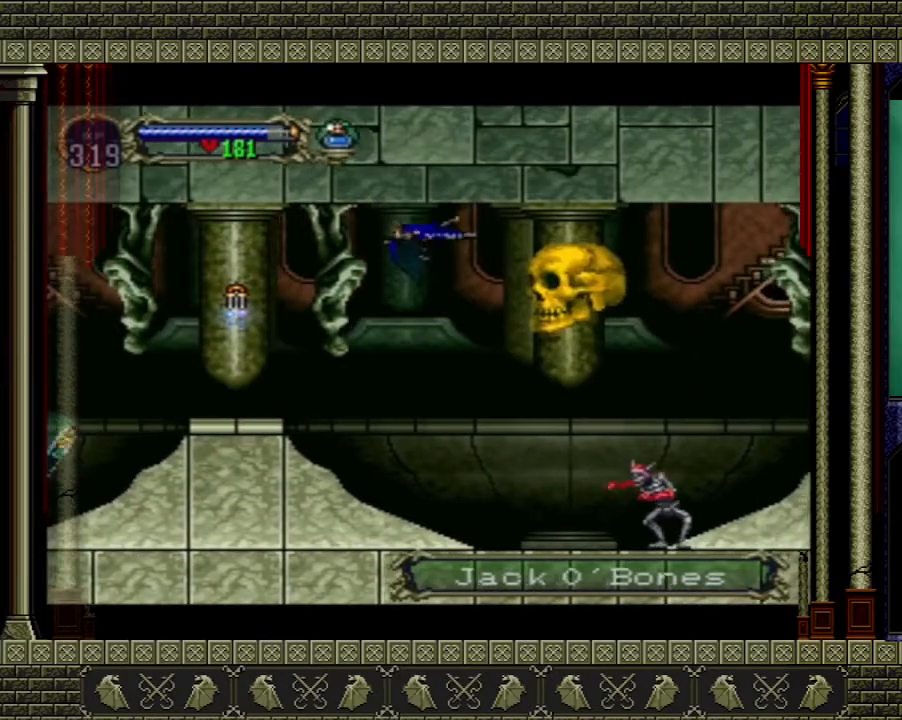
{"buttons": ["A"], "left_stick": "up", "right_stick": "center", "events": [[34, "left_stick", "right"], [134, "A", "down"], [167, "left_stick", "center"], [501, "left_stick", "up"]]}
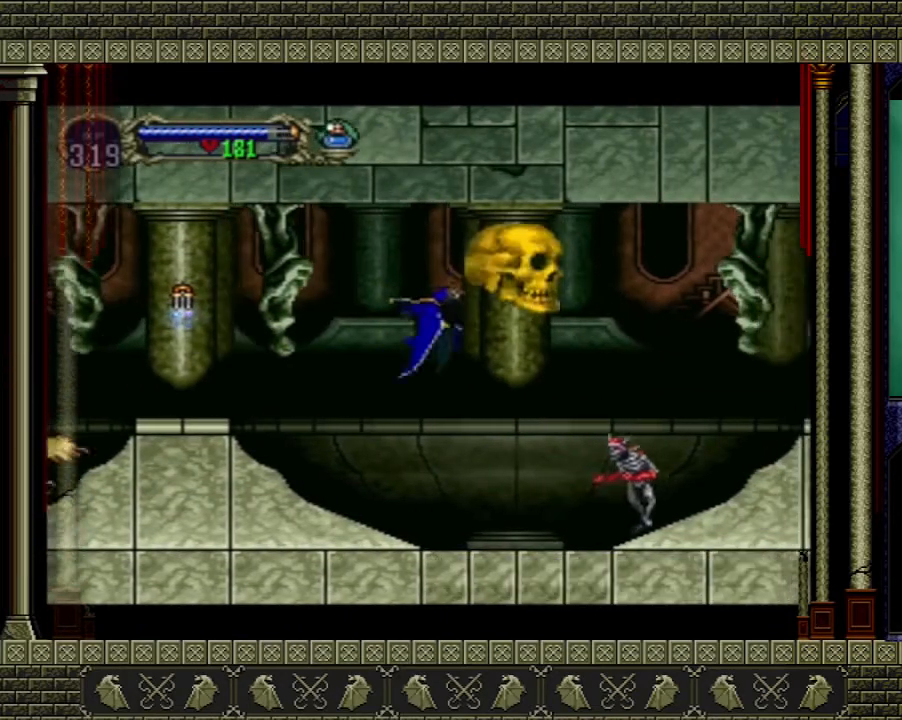
{"buttons": [], "left_stick": "up-right", "right_stick": "center", "events": [[167, "left_stick", "left"], [300, "left_stick", "down-right"], [467, "A", "up"], [467, "left_stick", "up-right"]]}
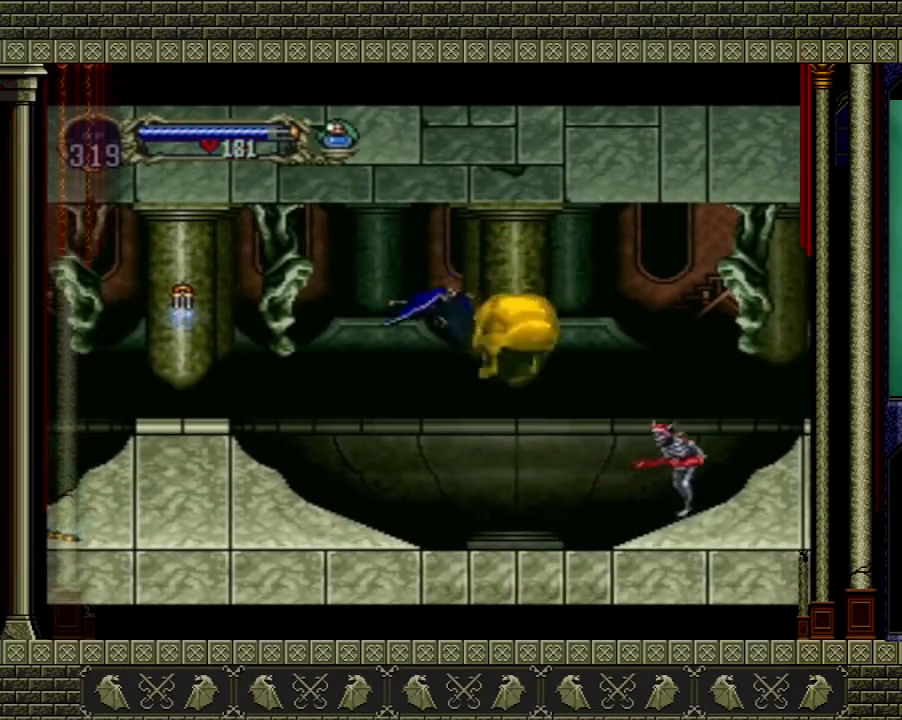
{"buttons": [], "left_stick": "center", "right_stick": "center", "events": [[34, "left_stick", "center"]]}
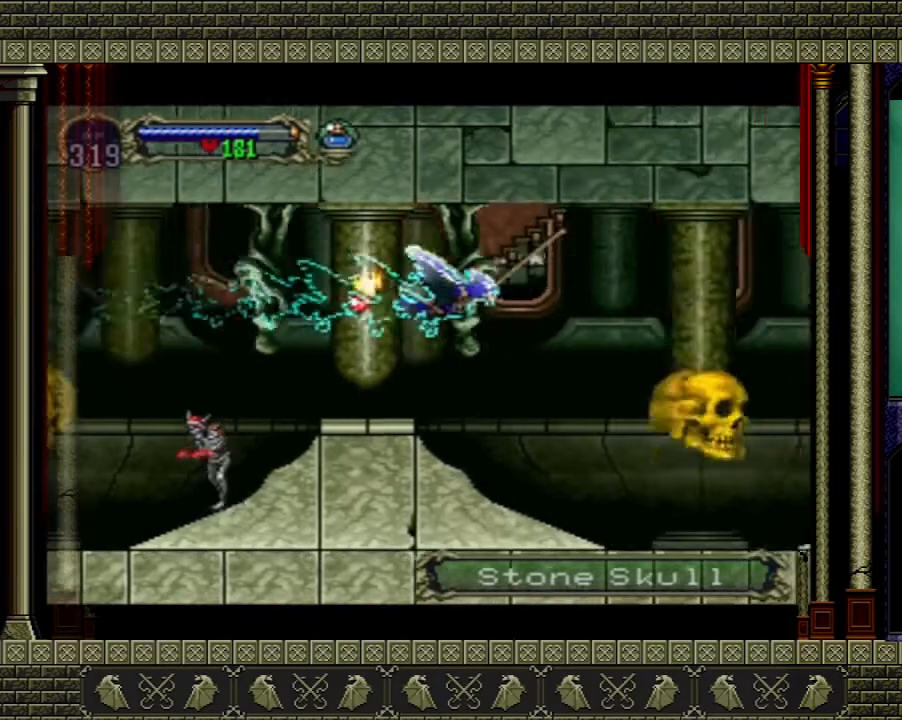
{"buttons": [], "left_stick": "center", "right_stick": "center", "events": []}
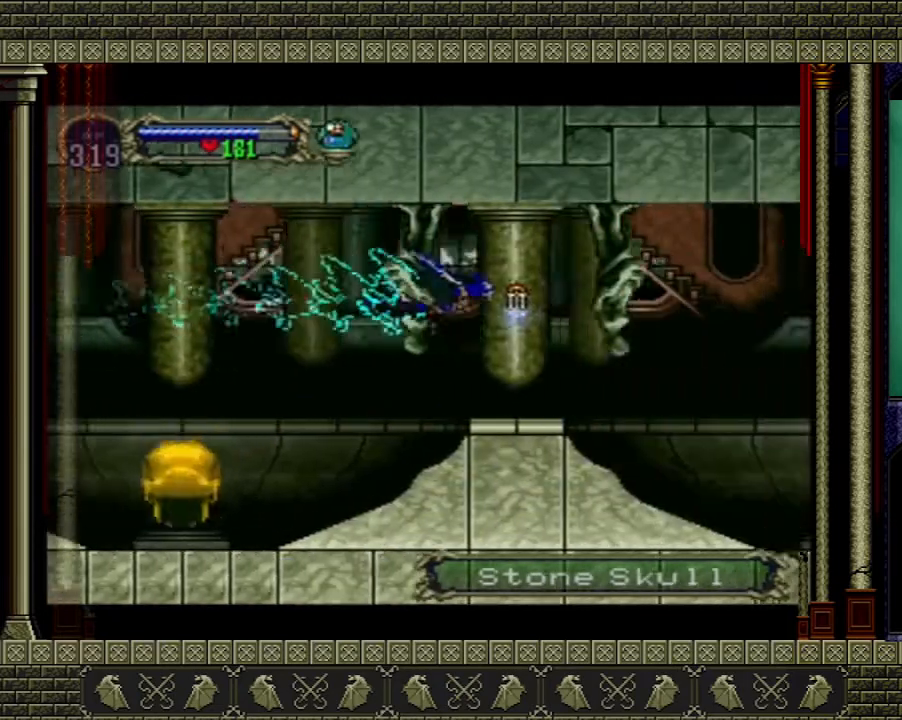
{"buttons": [], "left_stick": "center", "right_stick": "center", "events": []}
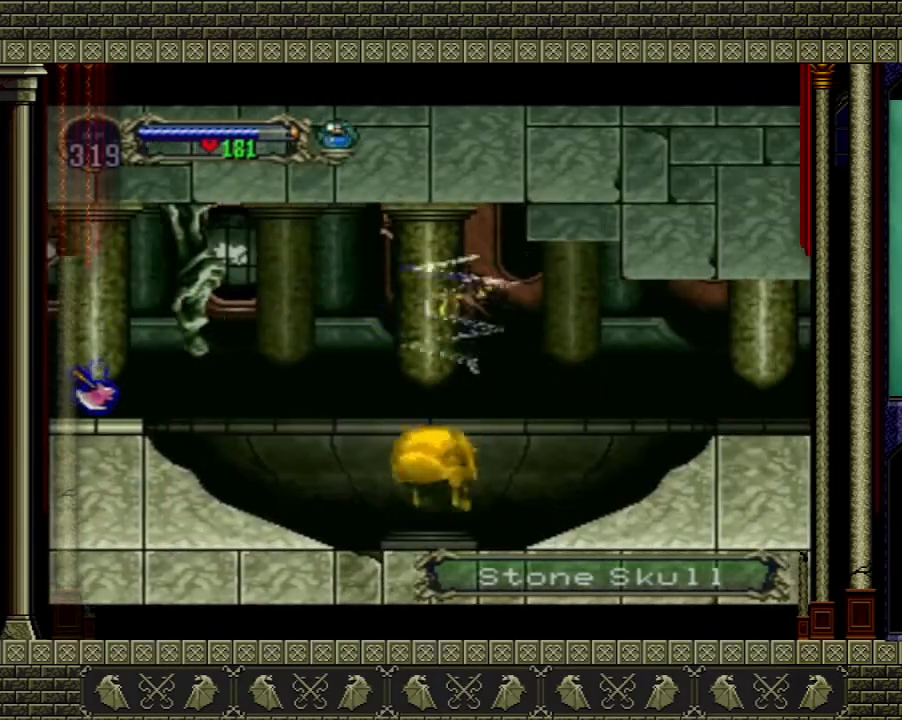
{"buttons": [], "left_stick": "right", "right_stick": "center", "events": [[233, "left_stick", "right"]]}
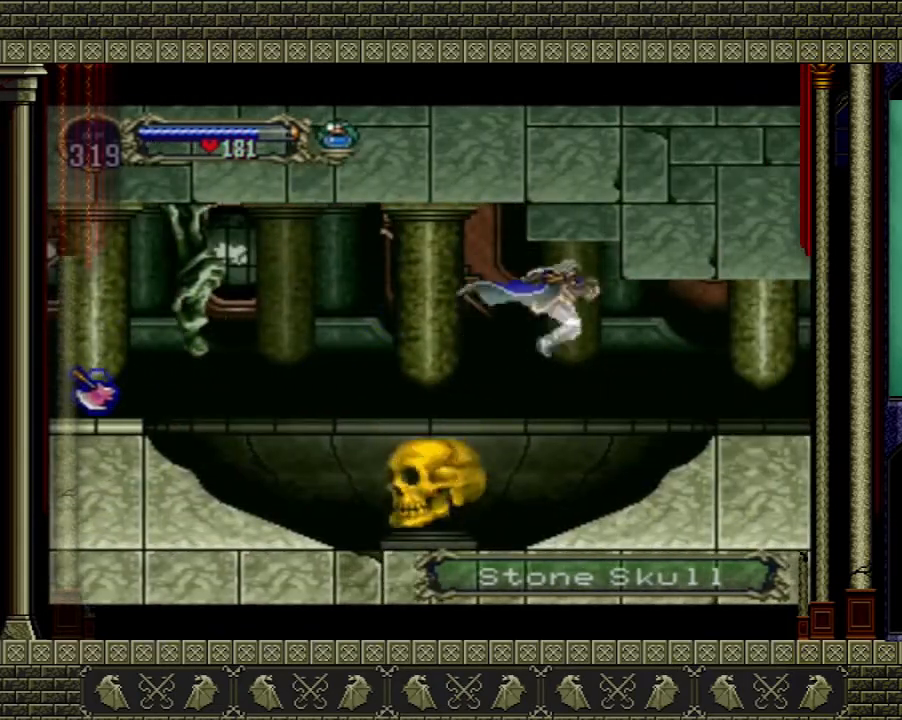
{"buttons": ["A"], "left_stick": "right", "right_stick": "center", "events": [[501, "A", "down"]]}
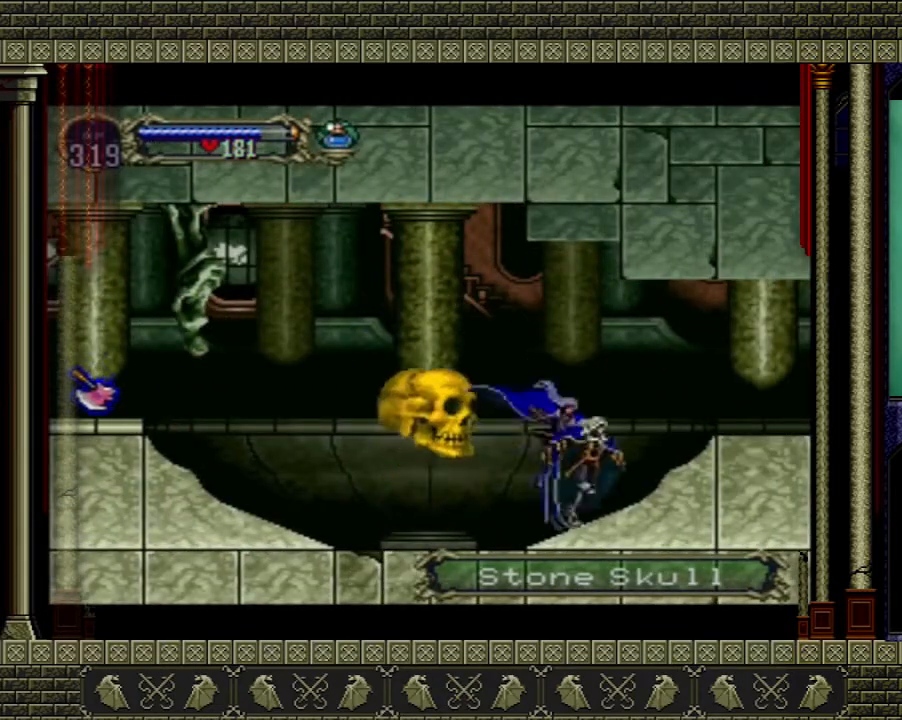
{"buttons": [], "left_stick": "right", "right_stick": "center", "events": [[233, "A", "up"]]}
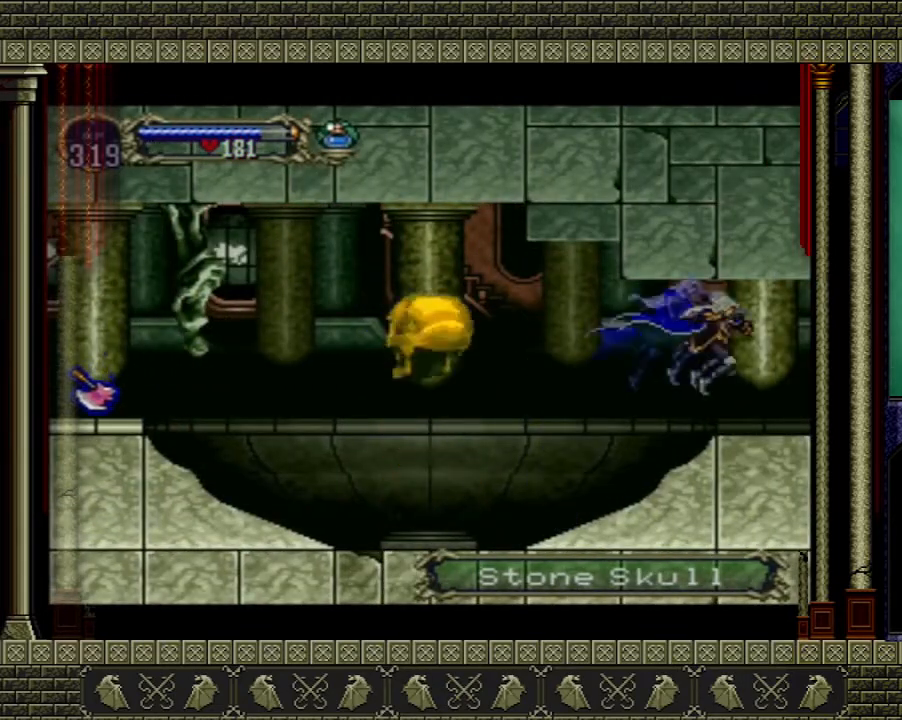
{"buttons": [], "left_stick": "right", "right_stick": "center", "events": []}
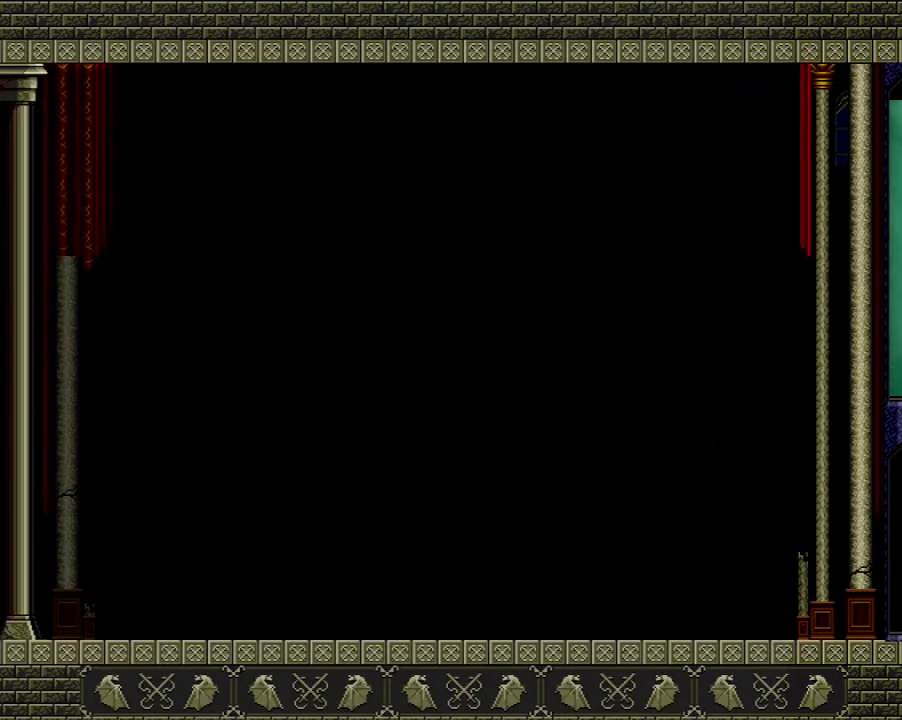
{"buttons": [], "left_stick": "center", "right_stick": "center", "events": [[167, "left_stick", "center"]]}
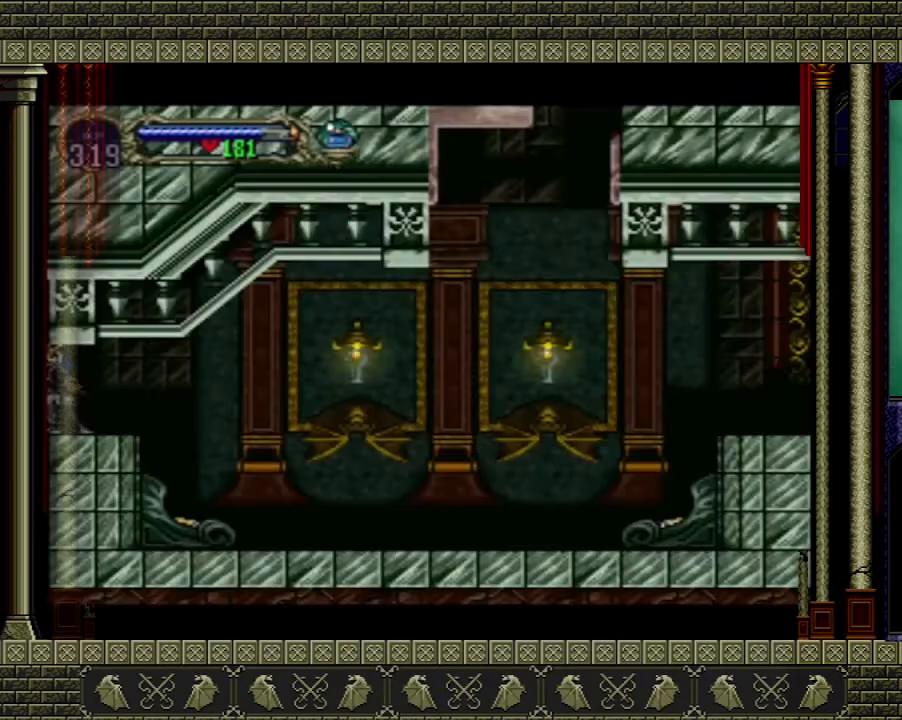
{"buttons": [], "left_stick": "center", "right_stick": "center", "events": []}
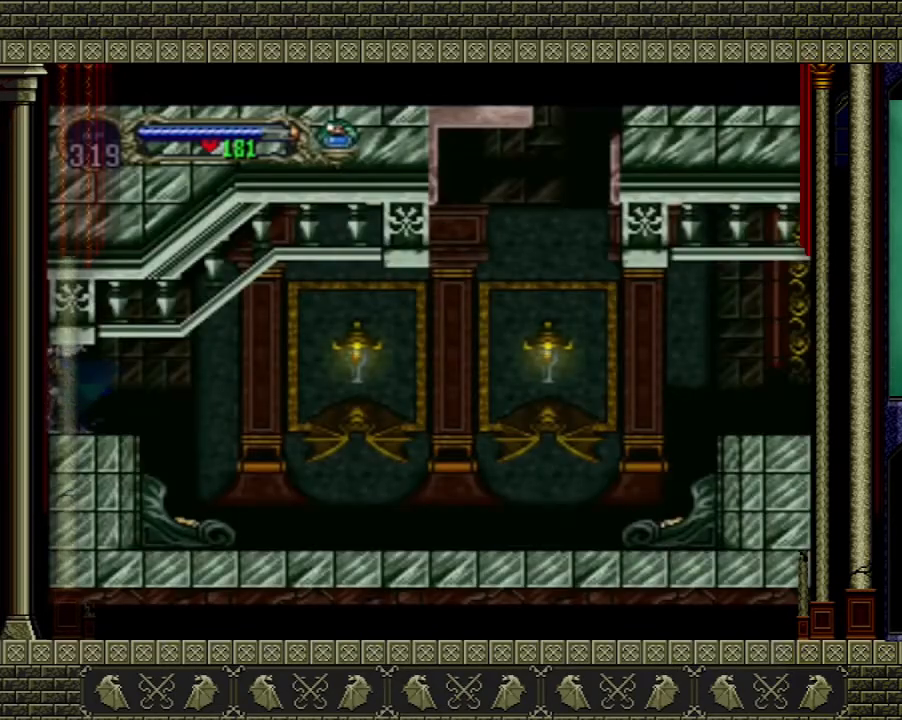
{"buttons": [], "left_stick": "center", "right_stick": "center", "events": [[133, "left_stick", "right"], [500, "left_stick", "center"]]}
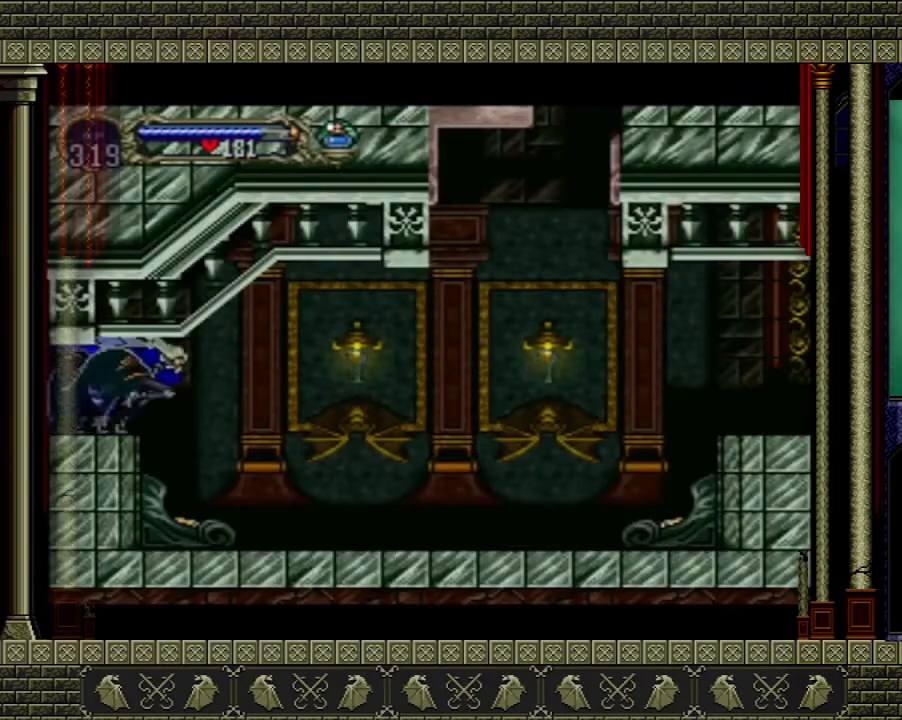
{"buttons": [], "left_stick": "right", "right_stick": "center", "events": [[434, "left_stick", "right"]]}
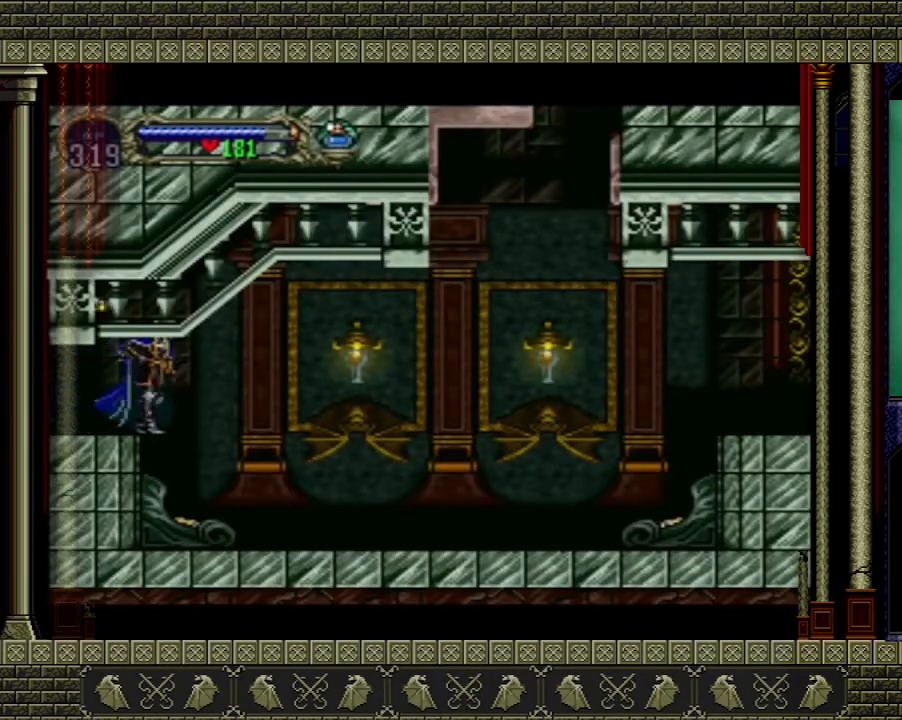
{"buttons": [], "left_stick": "center", "right_stick": "center", "events": [[33, "left_stick", "center"]]}
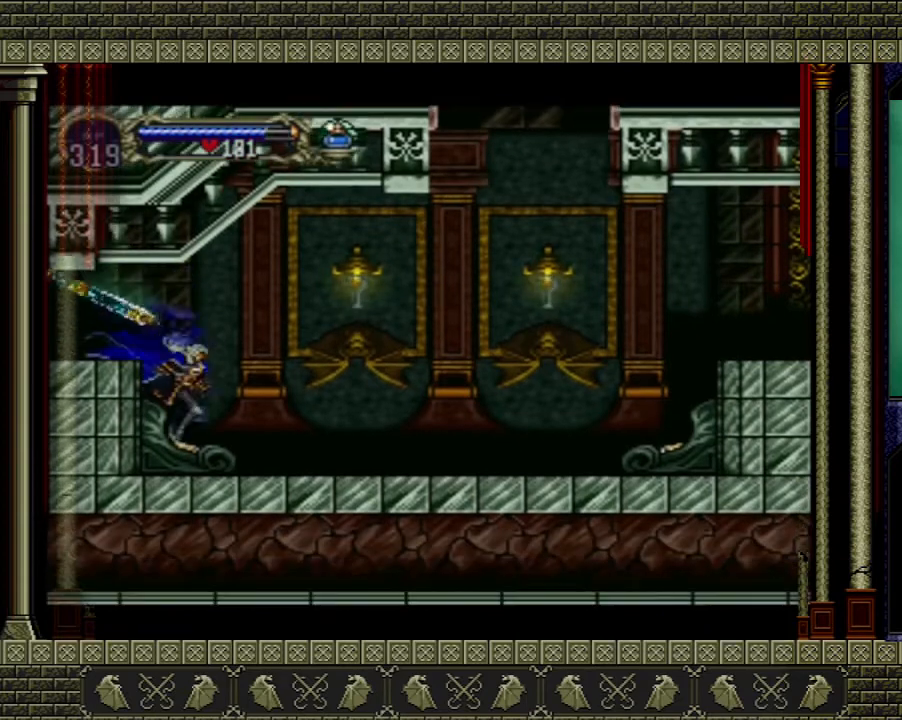
{"buttons": [], "left_stick": "right", "right_stick": "center", "events": [[34, "left_stick", "right"], [67, "A", "down"], [234, "A", "up"]]}